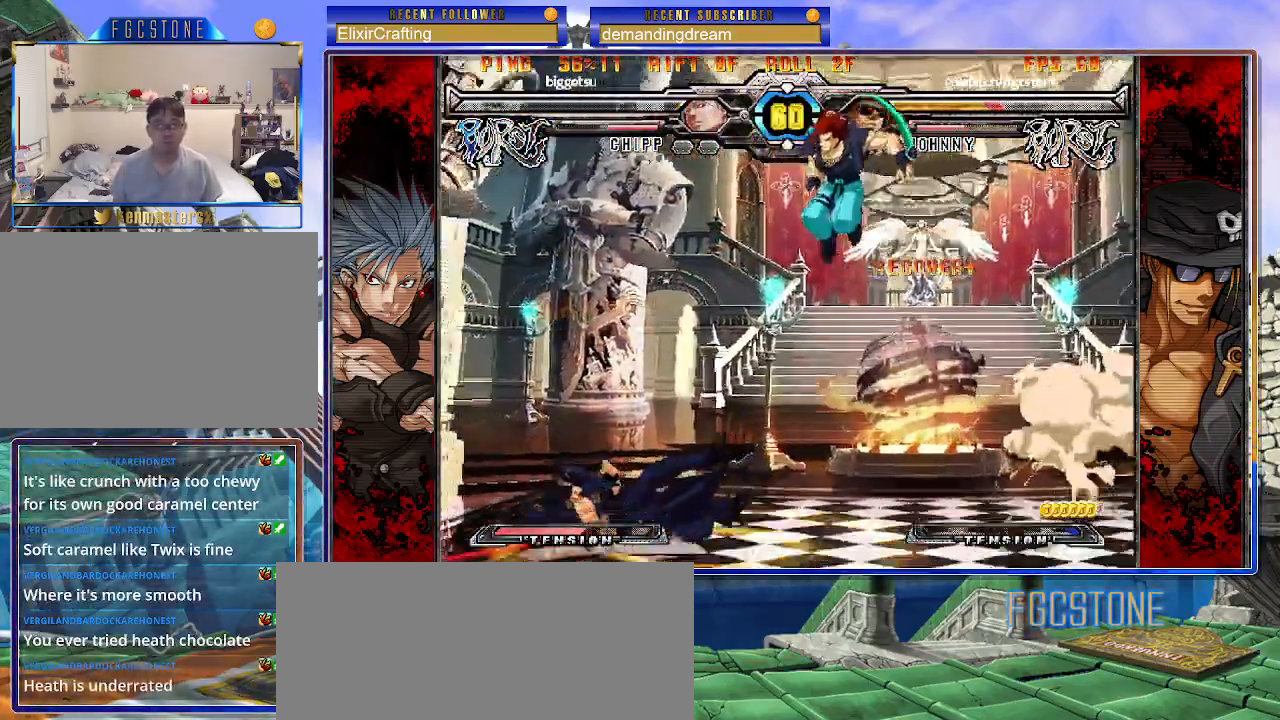
Gameplay with a controller (arcade stick); each line is a JSON object with the inputs held at the frame after it. "events" lists button and stick changes between this image and that frame as [ms after this image, input, new state], when the widget could be followed in between. Not read: L3 R3 other_buttons.
{"buttons": ["P"], "left_stick": "center", "events": [[17, "S", "down"], [50, "left_stick", "right"], [67, "K", "up"], [100, "S", "up"], [117, "P", "down"], [133, "K", "down"], [150, "P", "up"], [183, "S", "down"], [200, "K", "up"], [233, "left_stick", "center"], [250, "P", "down"], [267, "K", "down"], [267, "S", "up"], [333, "P", "up"], [333, "S", "down"], [350, "K", "up"], [400, "K", "down"], [417, "P", "down"], [433, "S", "up"], [500, "K", "up"]]}
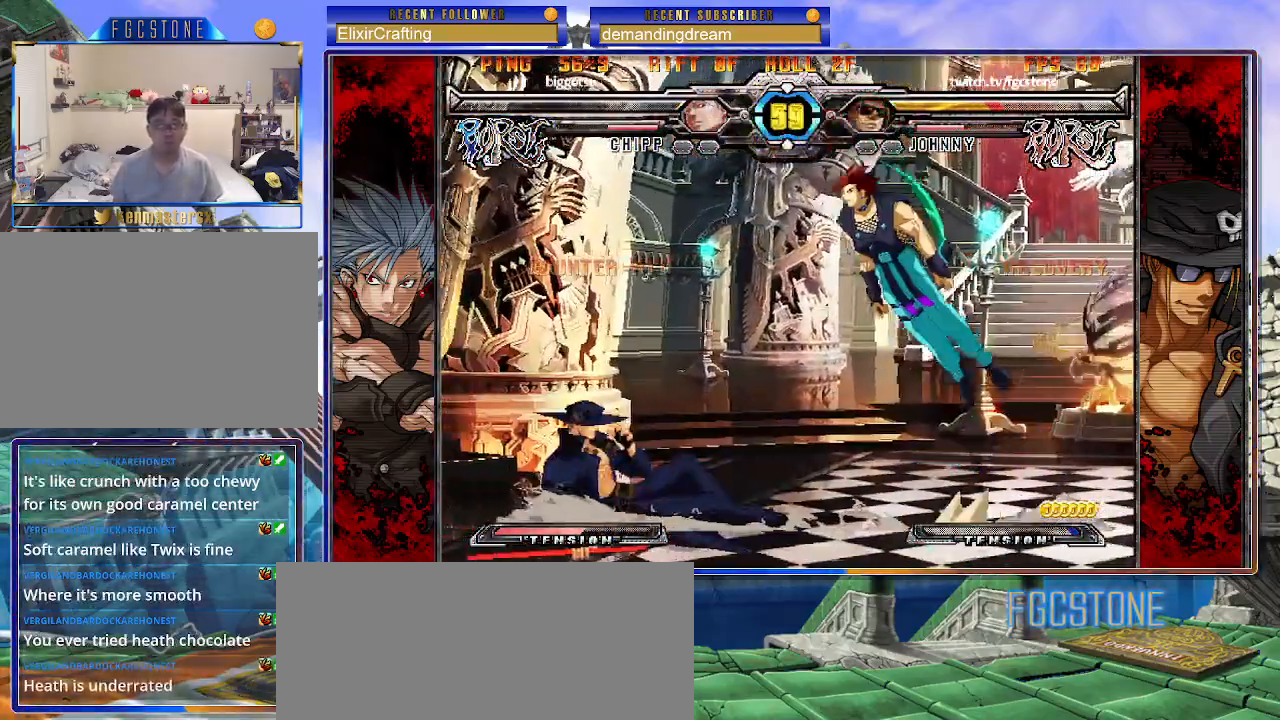
{"buttons": [], "left_stick": "right", "events": [[17, "P", "up"], [167, "left_stick", "down-left"], [250, "left_stick", "center"], [300, "left_stick", "right"]]}
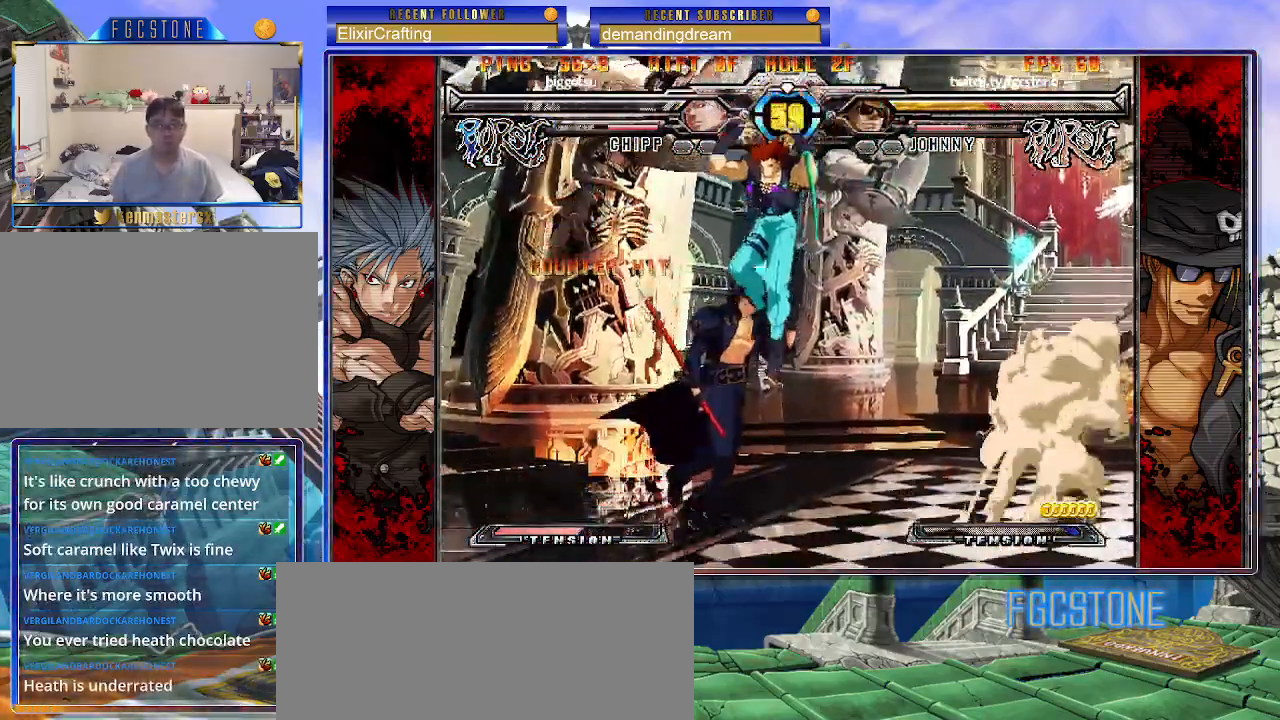
{"buttons": [], "left_stick": "left", "events": [[50, "left_stick", "left"], [250, "HS", "down"], [400, "HS", "up"]]}
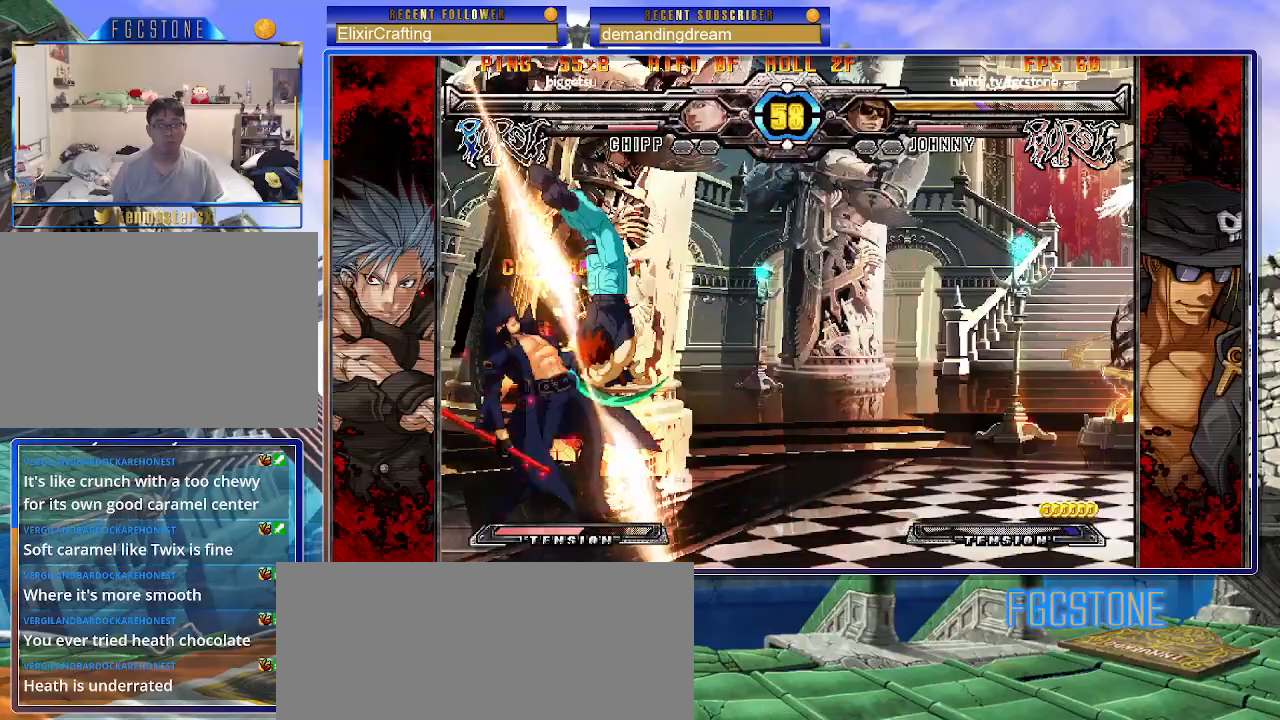
{"buttons": [], "left_stick": "down-left", "events": [[133, "left_stick", "down-left"], [333, "left_stick", "left"], [450, "left_stick", "down-left"]]}
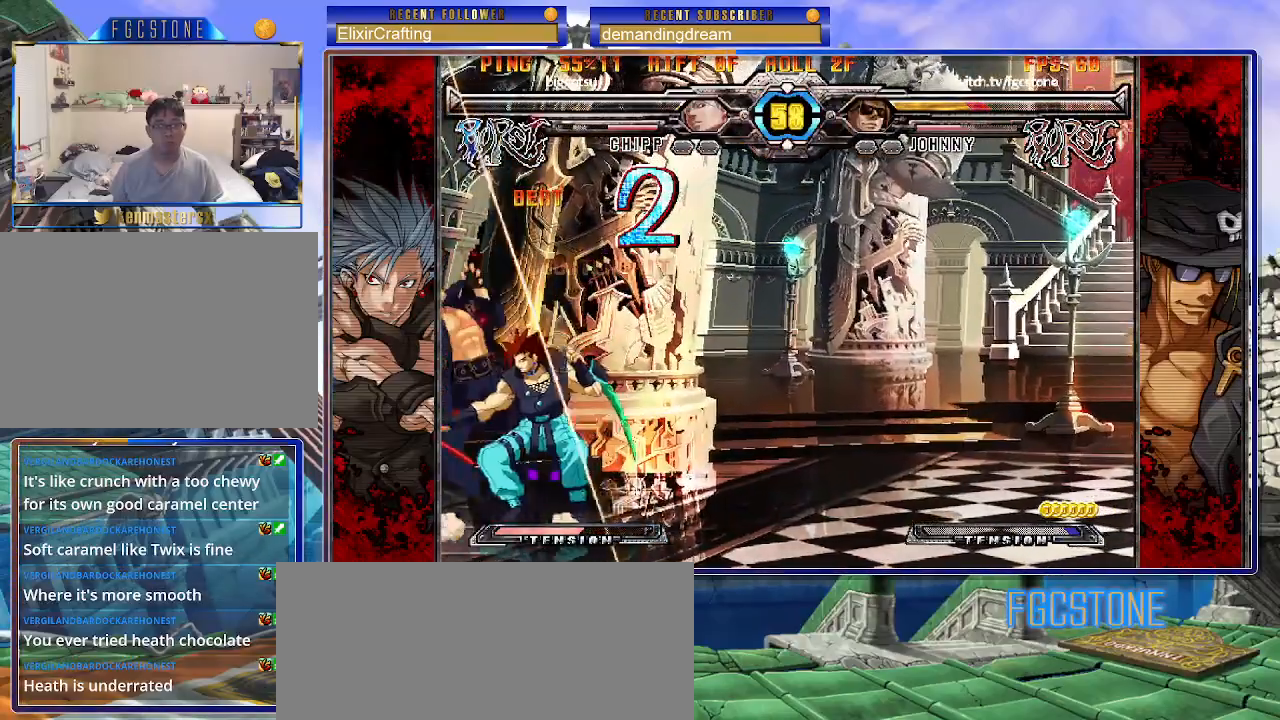
{"buttons": ["K", "S"], "left_stick": "down-left", "events": [[50, "K", "down"], [50, "S", "down"]]}
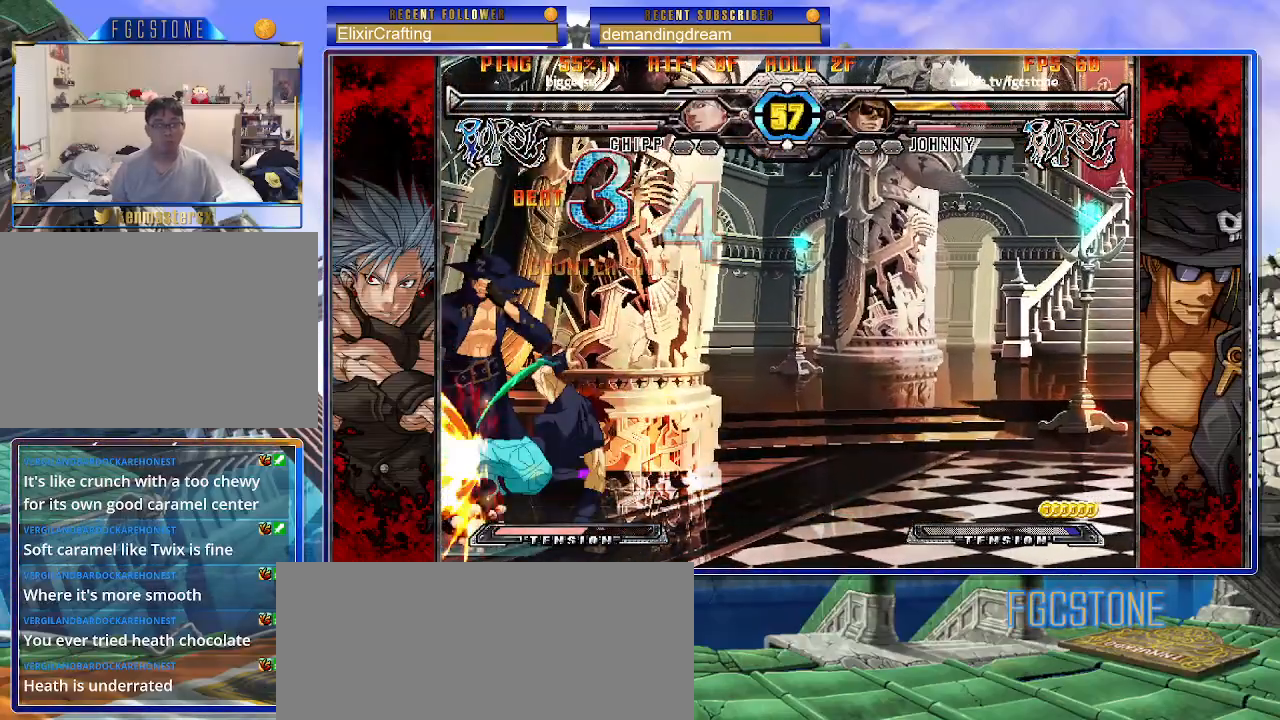
{"buttons": [], "left_stick": "down-left", "events": [[250, "K", "up"], [283, "S", "up"]]}
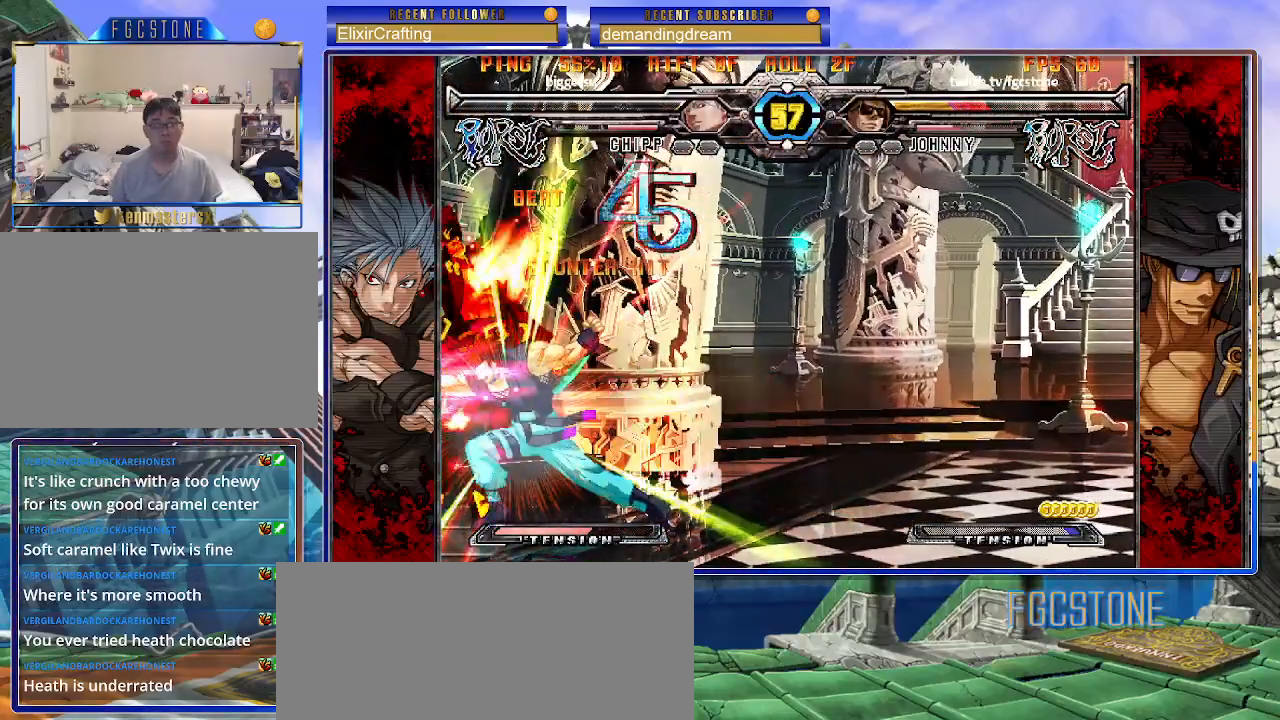
{"buttons": ["K", "P"], "left_stick": "right", "events": [[150, "left_stick", "center"], [217, "left_stick", "right"], [300, "K", "down"], [317, "P", "down"], [383, "S", "down"], [400, "K", "up"], [417, "P", "up"], [450, "K", "down"], [467, "P", "down"], [467, "S", "up"]]}
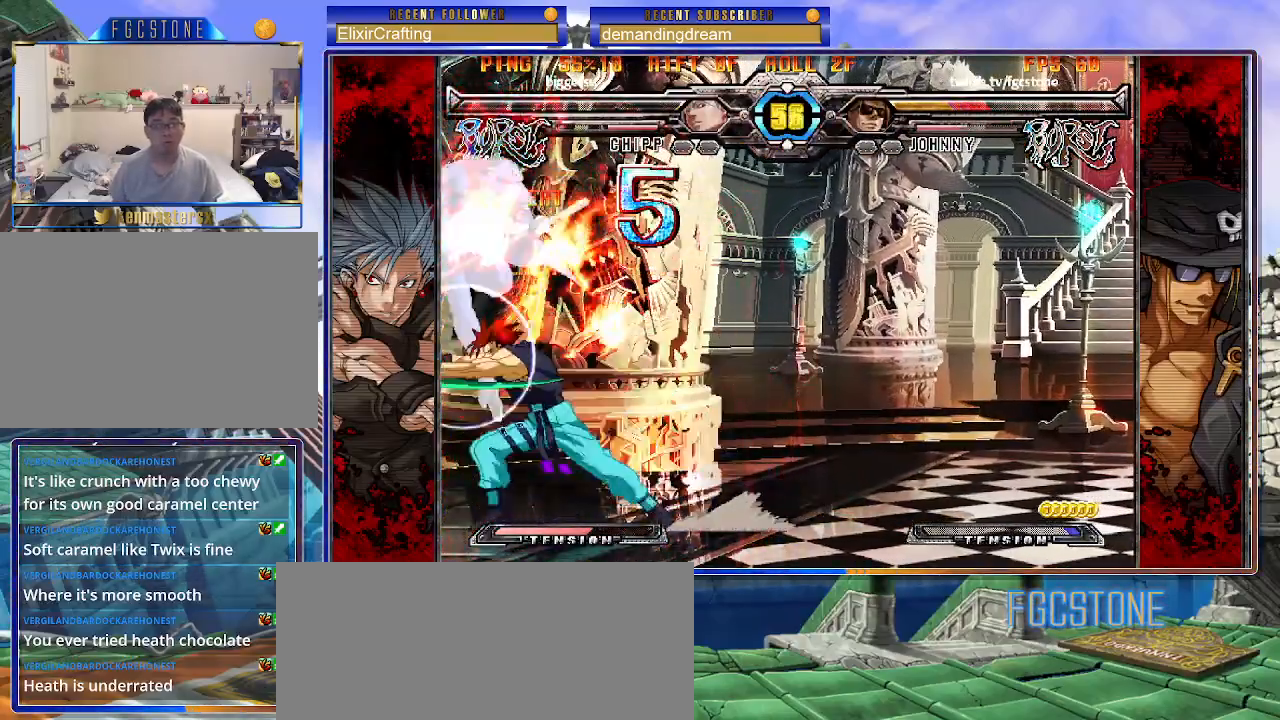
{"buttons": [], "left_stick": "right", "events": [[33, "S", "down"], [50, "P", "up"], [117, "P", "down"], [133, "S", "up"], [183, "S", "down"], [217, "K", "up"], [217, "P", "up"], [250, "K", "down"], [267, "S", "up"], [300, "K", "up"], [300, "P", "down"], [317, "P", "up"]]}
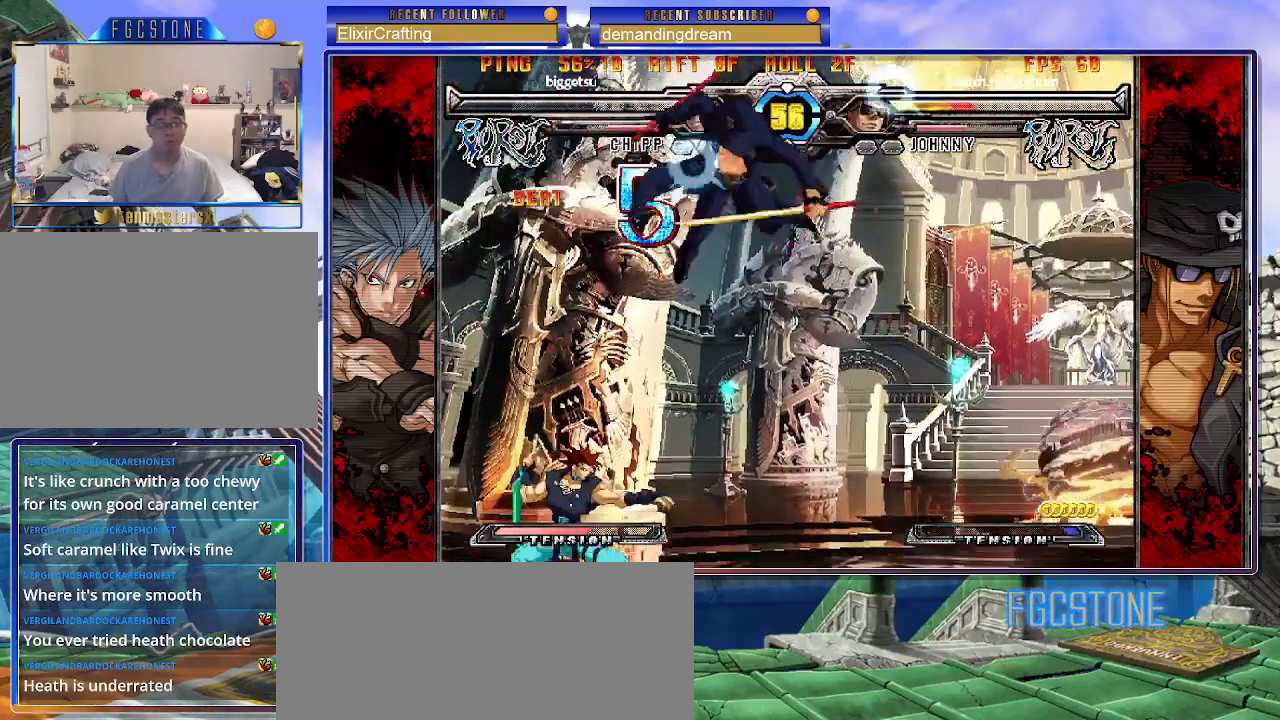
{"buttons": [], "left_stick": "down-right", "events": [[67, "left_stick", "up-right"], [367, "left_stick", "down-right"]]}
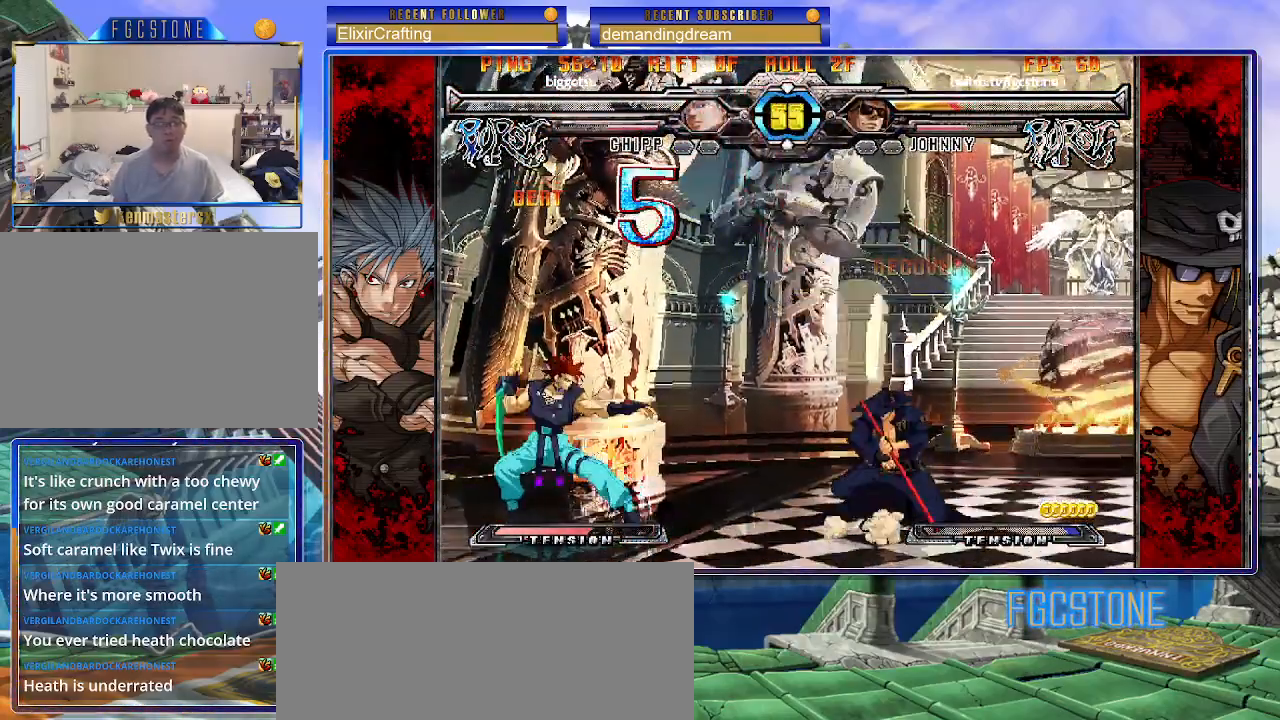
{"buttons": [], "left_stick": "down-right", "events": []}
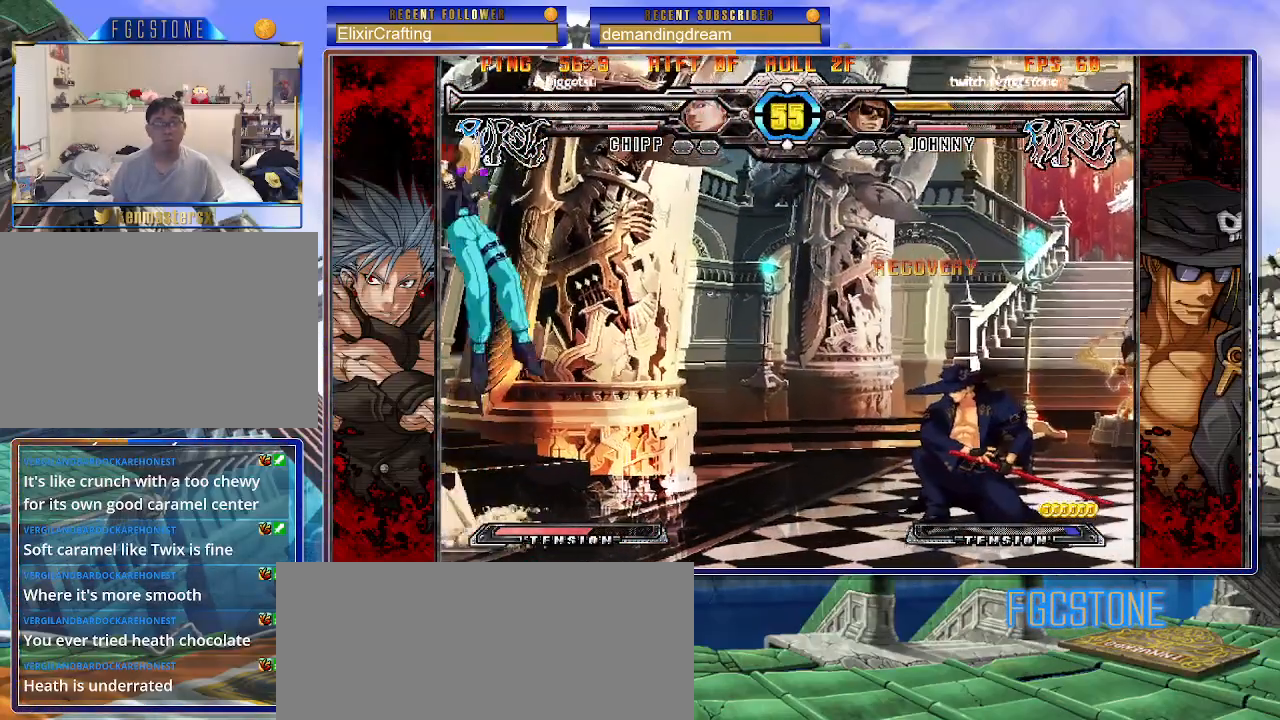
{"buttons": [], "left_stick": "center", "events": [[367, "left_stick", "down-left"], [433, "P", "down"], [467, "left_stick", "center"], [500, "P", "up"]]}
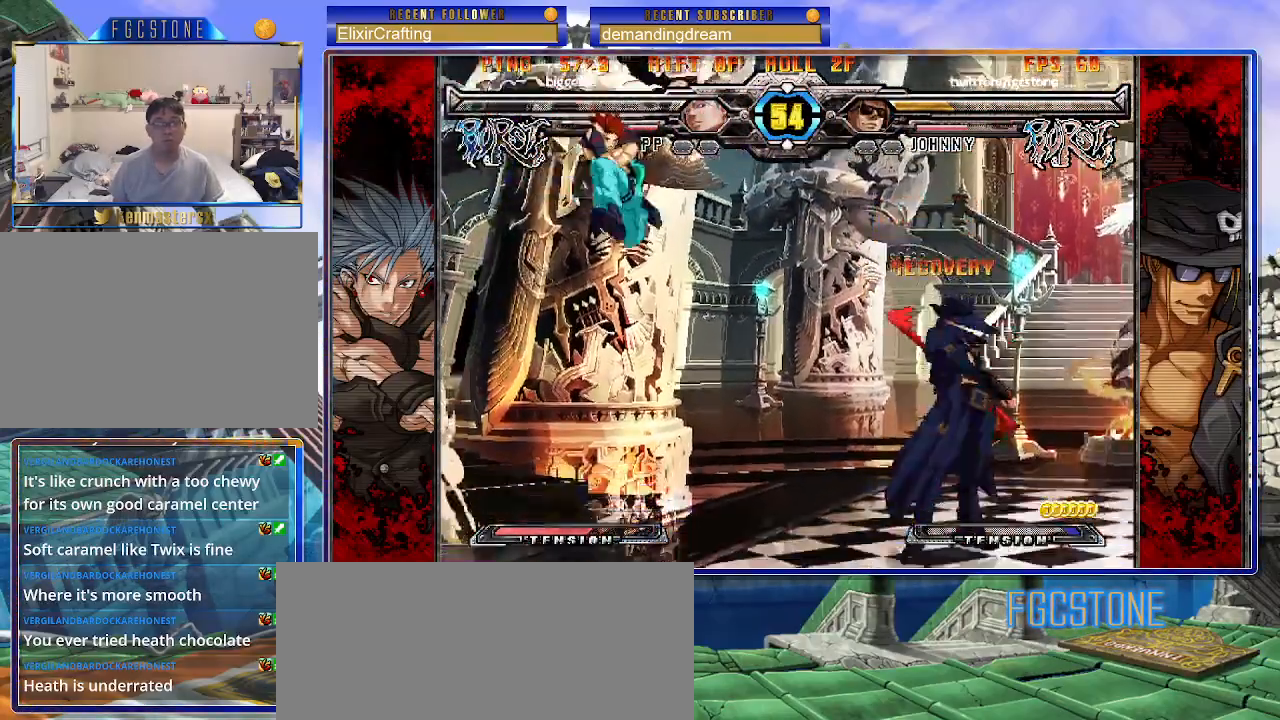
{"buttons": [], "left_stick": "center", "events": []}
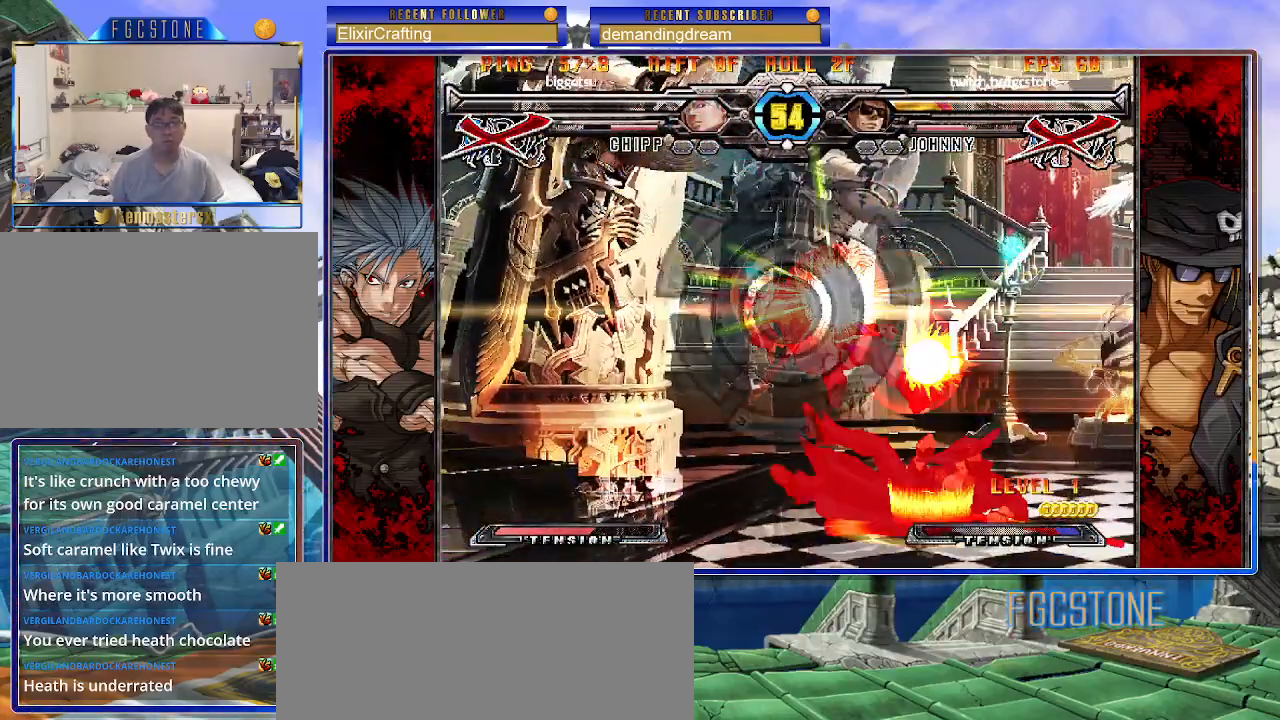
{"buttons": [], "left_stick": "center", "events": []}
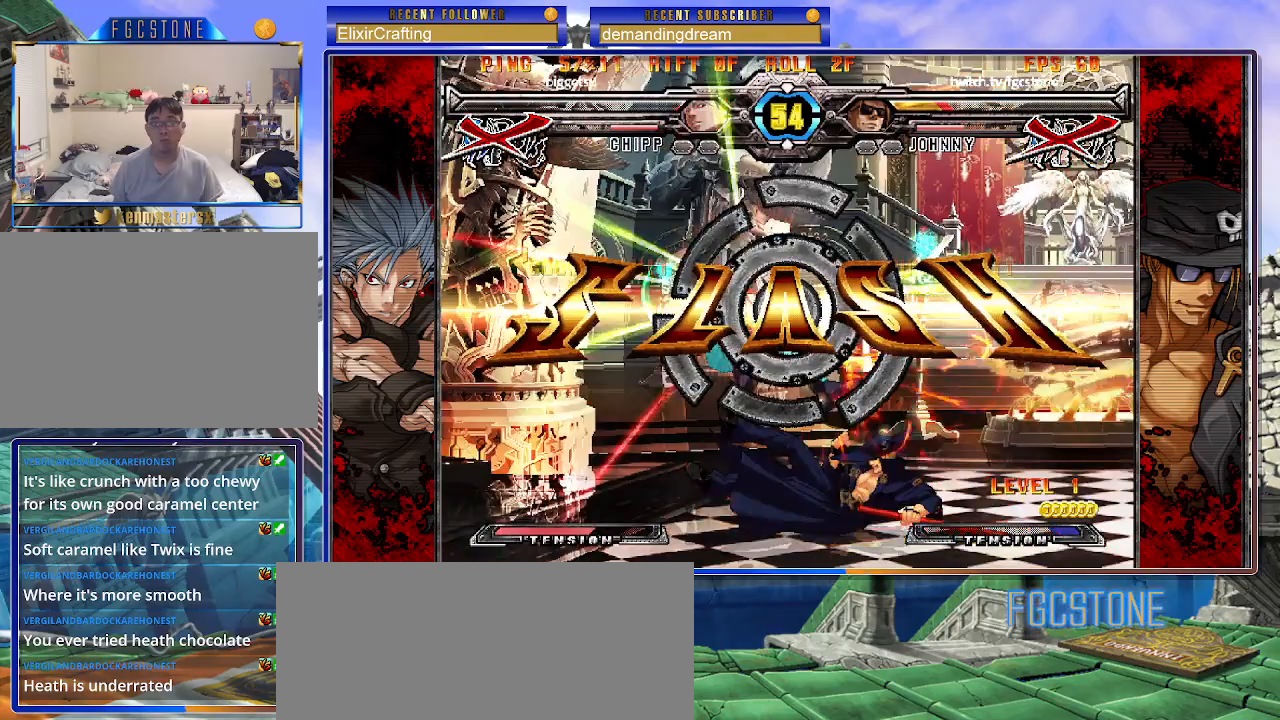
{"buttons": [], "left_stick": "center", "events": []}
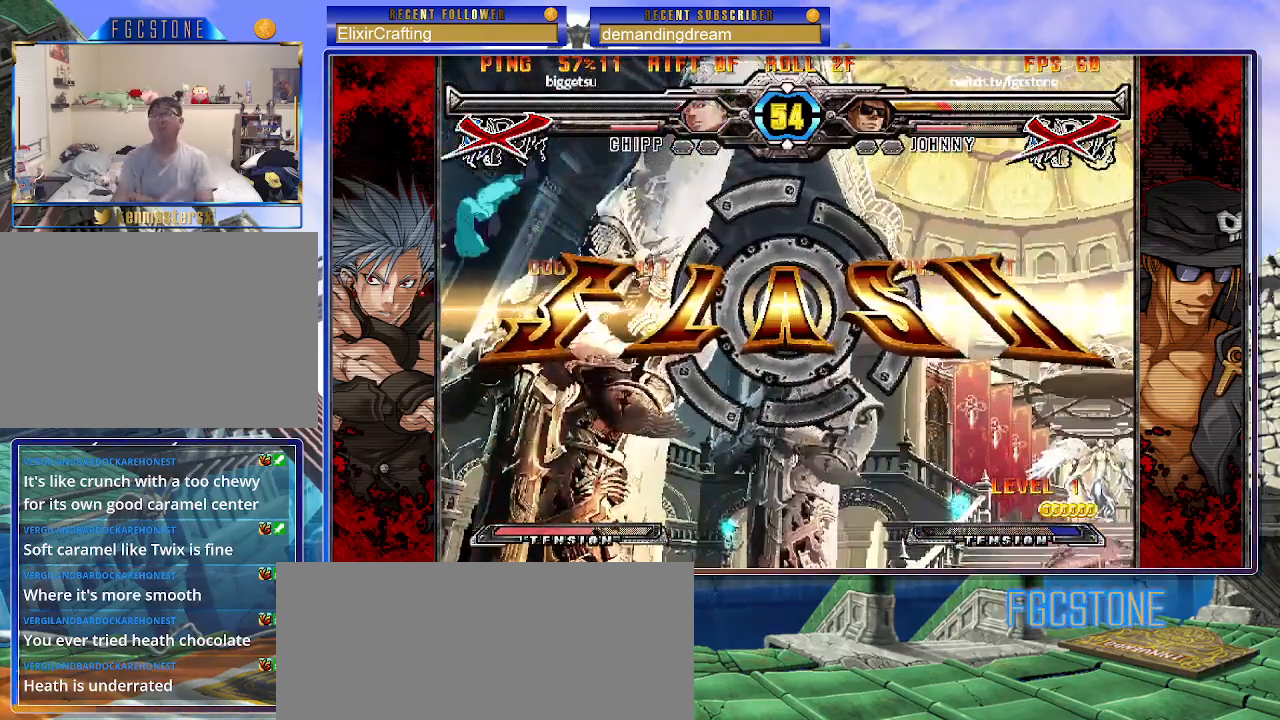
{"buttons": [], "left_stick": "center", "events": []}
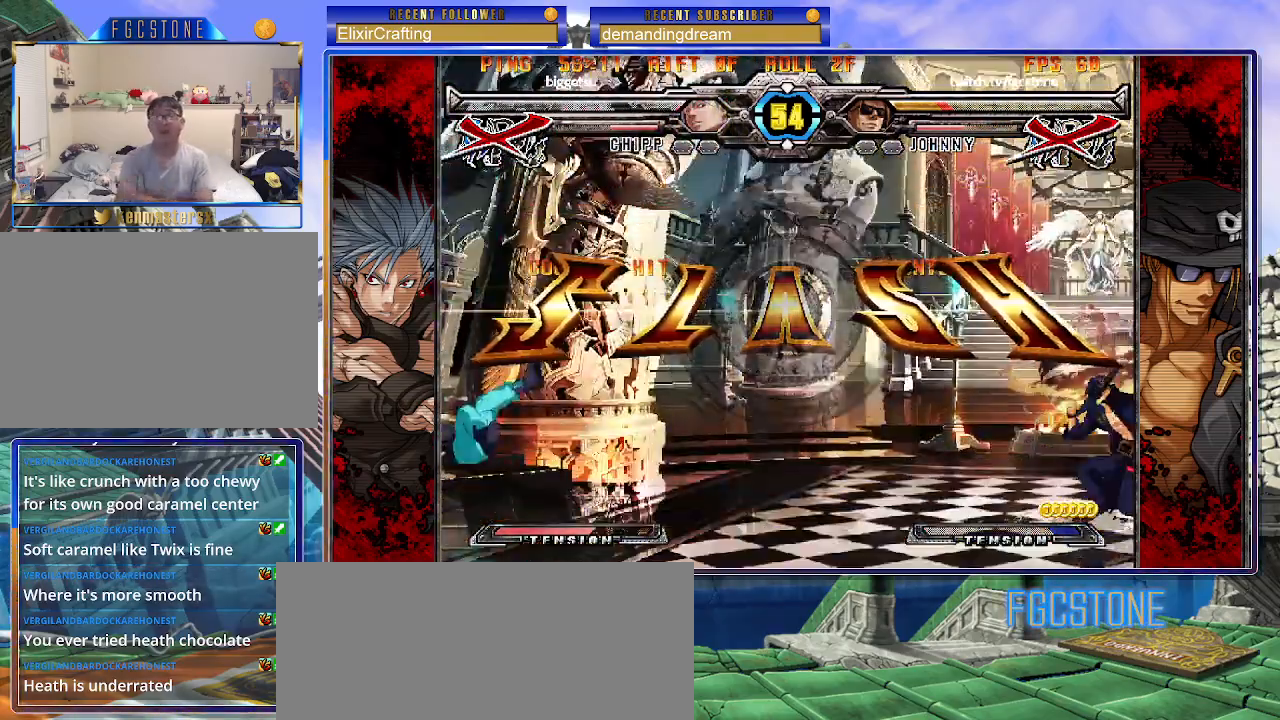
{"buttons": [], "left_stick": "center", "events": []}
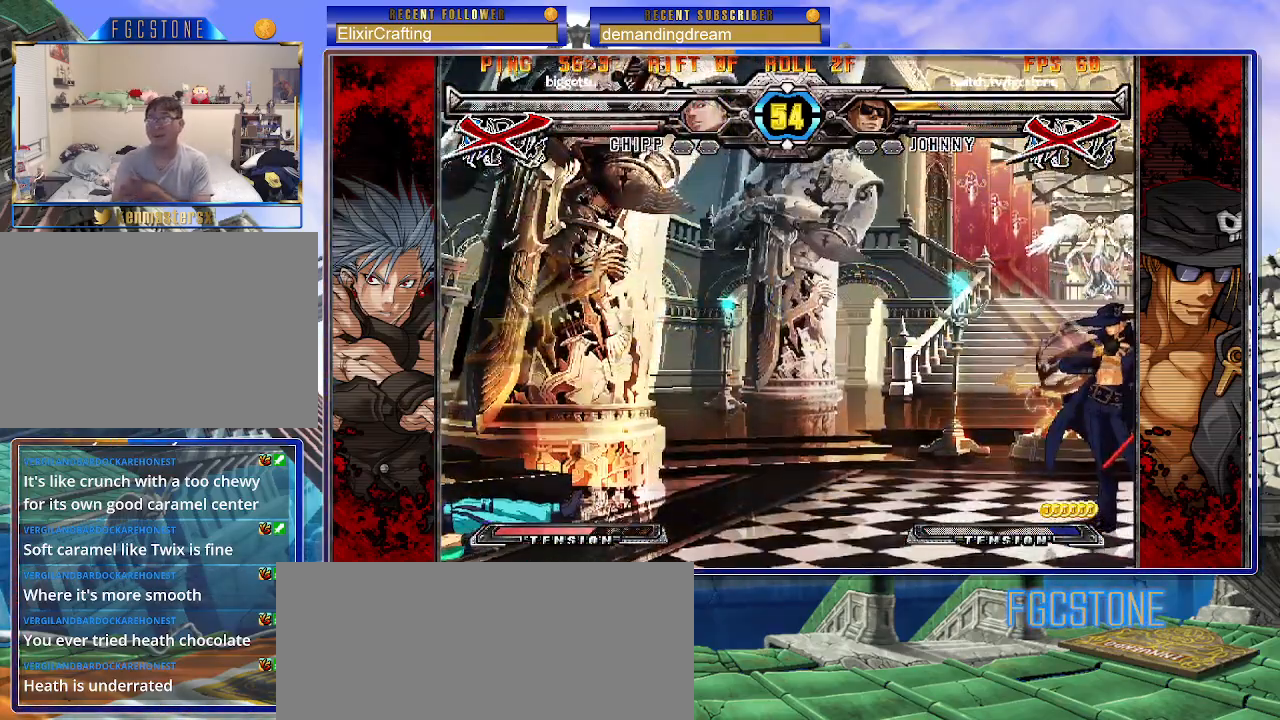
{"buttons": [], "left_stick": "center", "events": []}
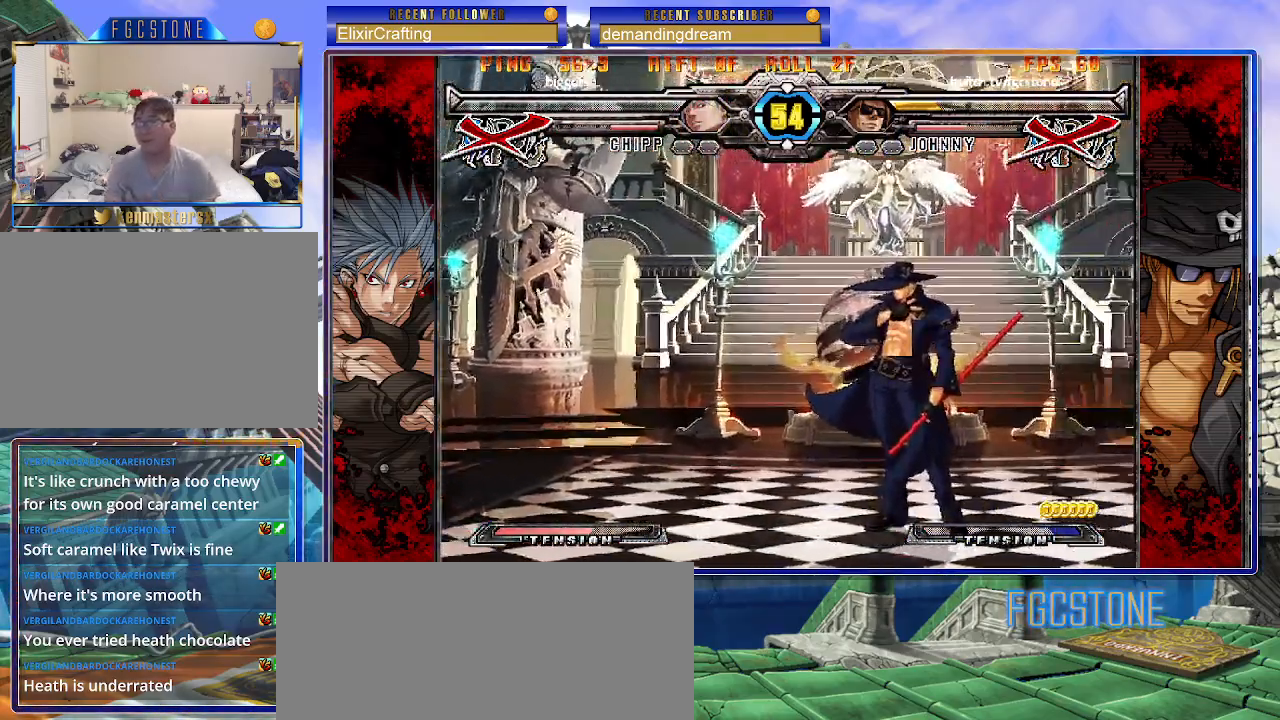
{"buttons": [], "left_stick": "center", "events": []}
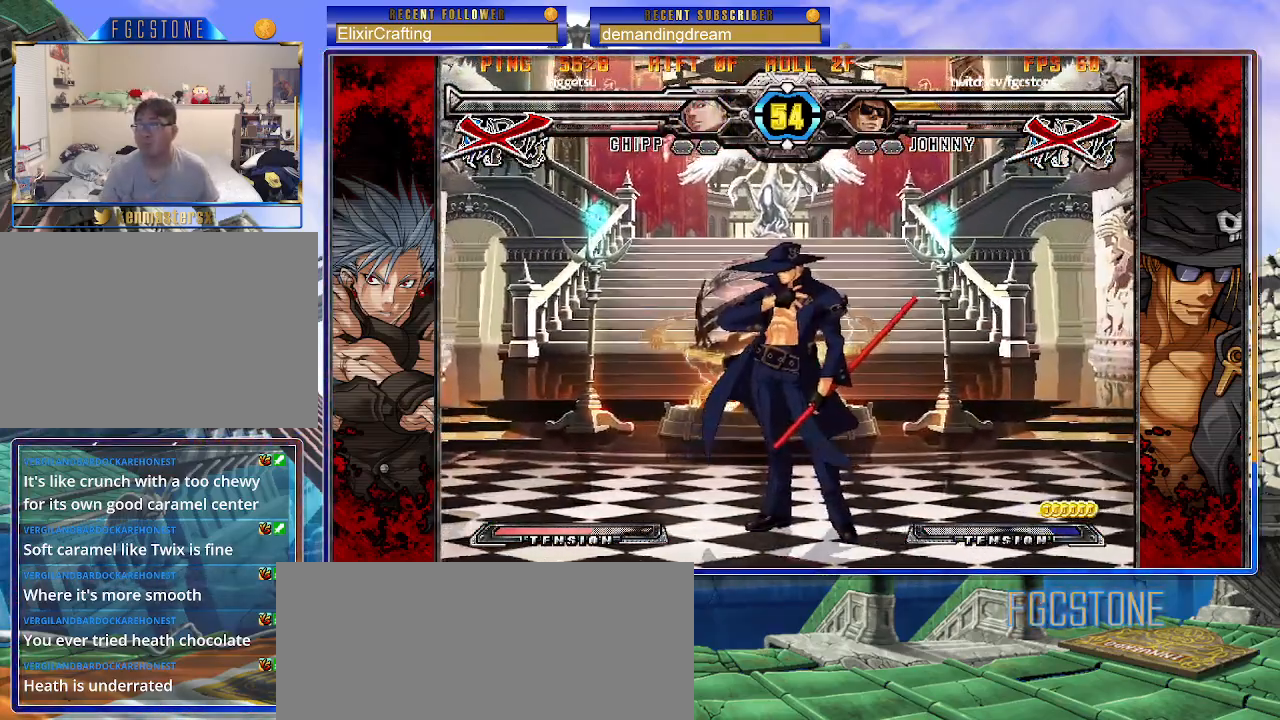
{"buttons": [], "left_stick": "center", "events": []}
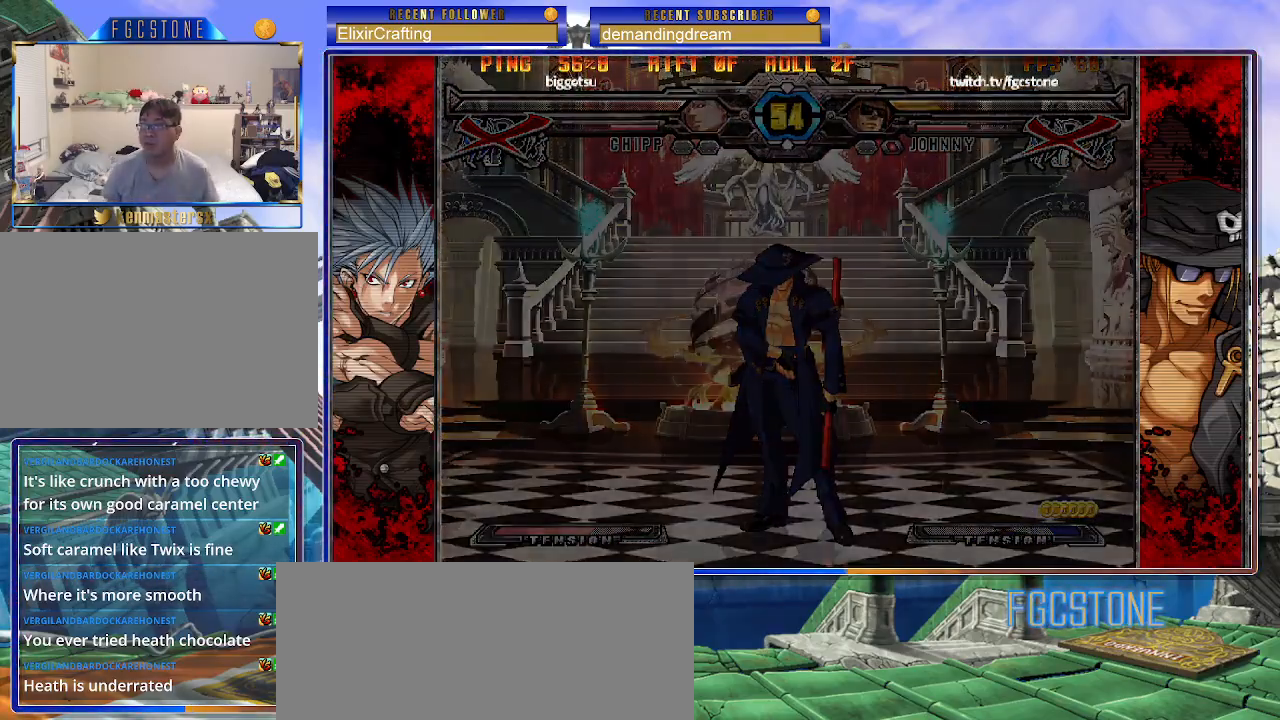
{"buttons": [], "left_stick": "center", "events": []}
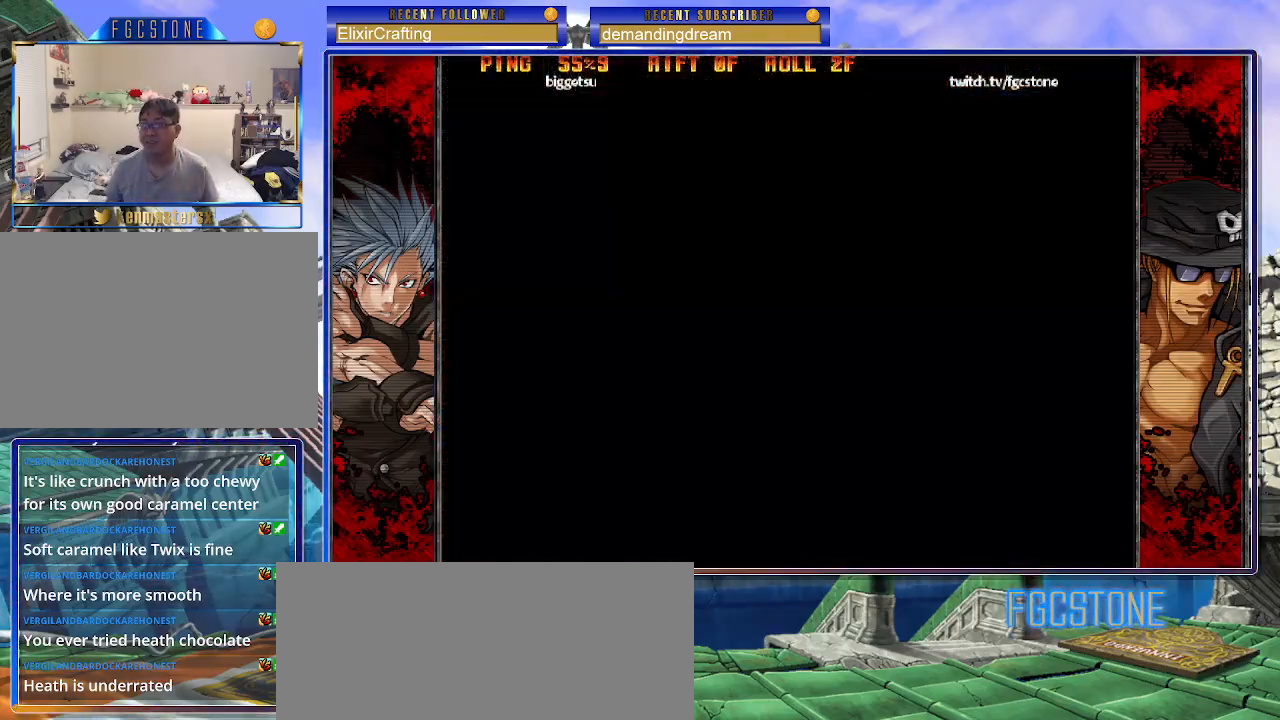
{"buttons": ["HS", "K", "S"], "left_stick": "center", "events": [[33, "HS", "down"], [200, "S", "down"], [450, "K", "down"]]}
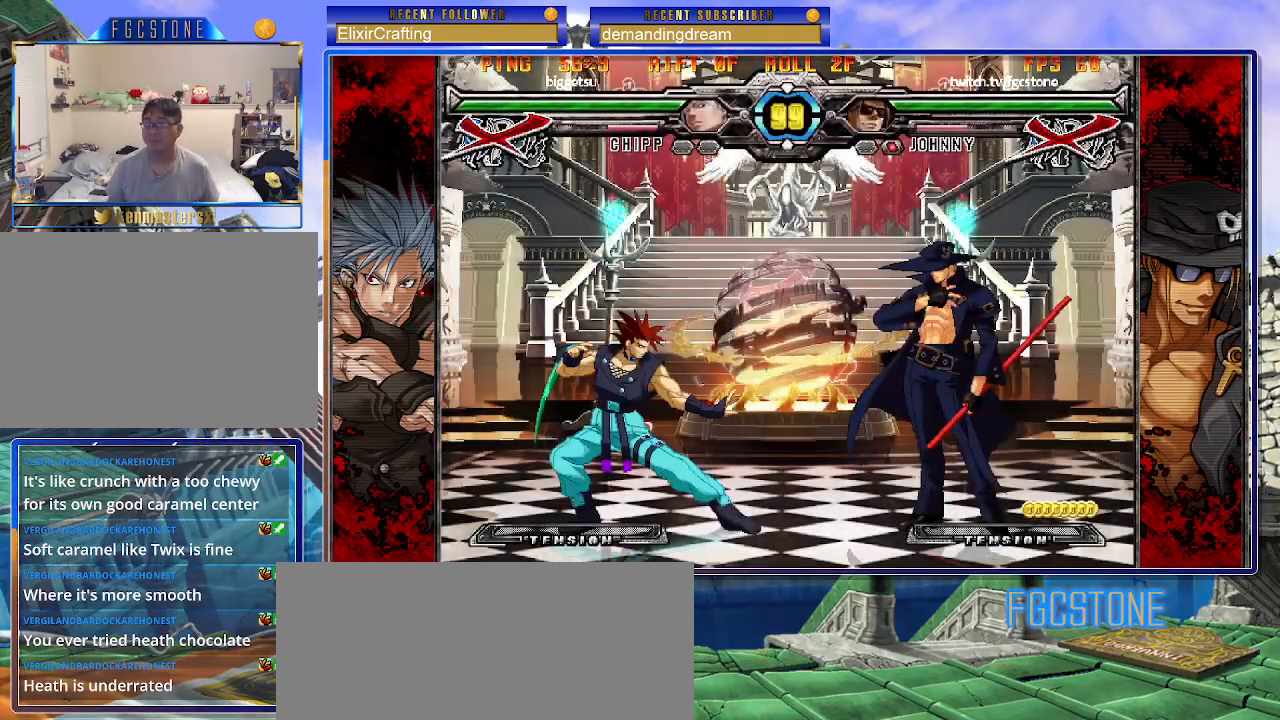
{"buttons": ["HS", "S"], "left_stick": "center", "events": [[50, "S", "up"], [300, "S", "down"], [483, "K", "up"]]}
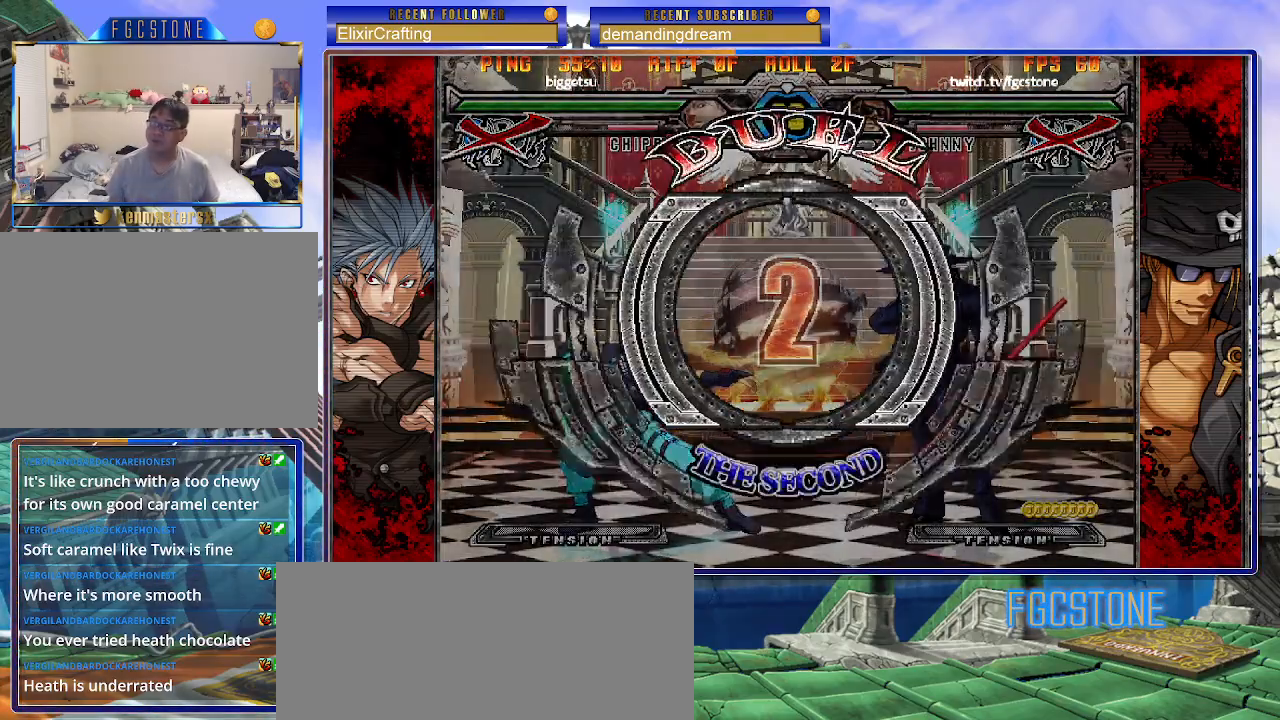
{"buttons": [], "left_stick": "left", "events": [[17, "S", "up"], [67, "HS", "up"], [383, "left_stick", "left"]]}
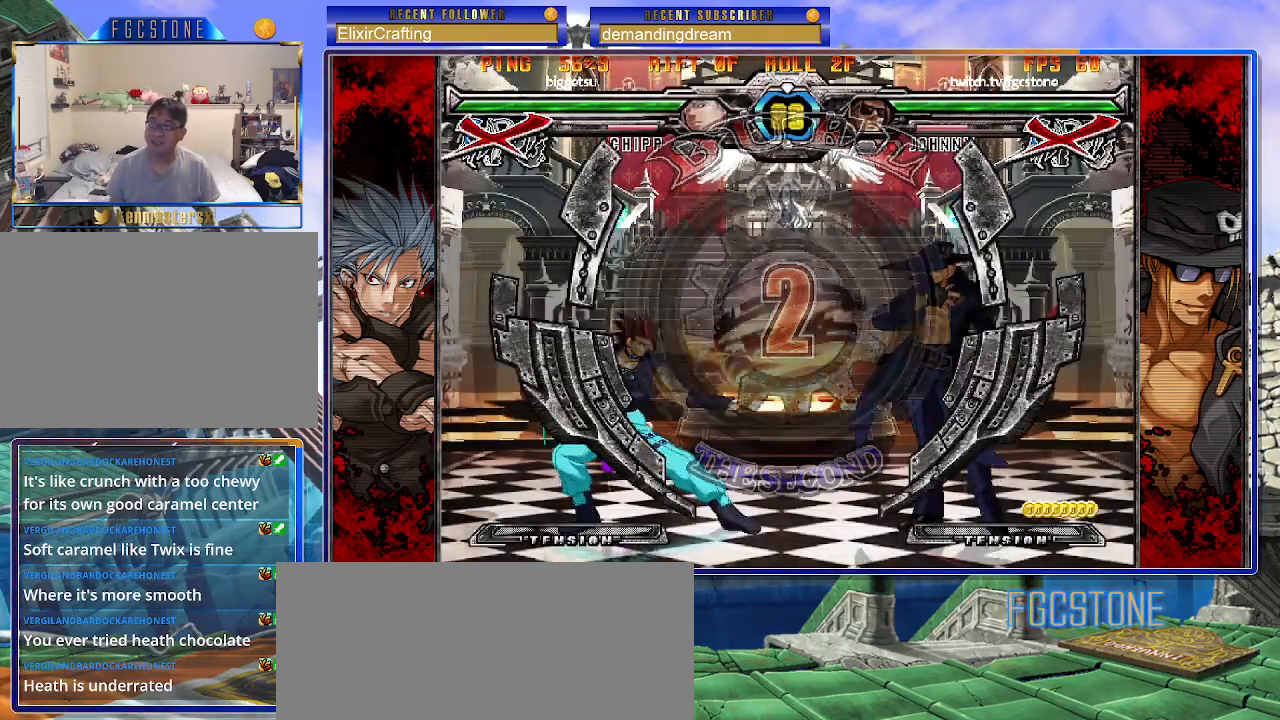
{"buttons": [], "left_stick": "left", "events": []}
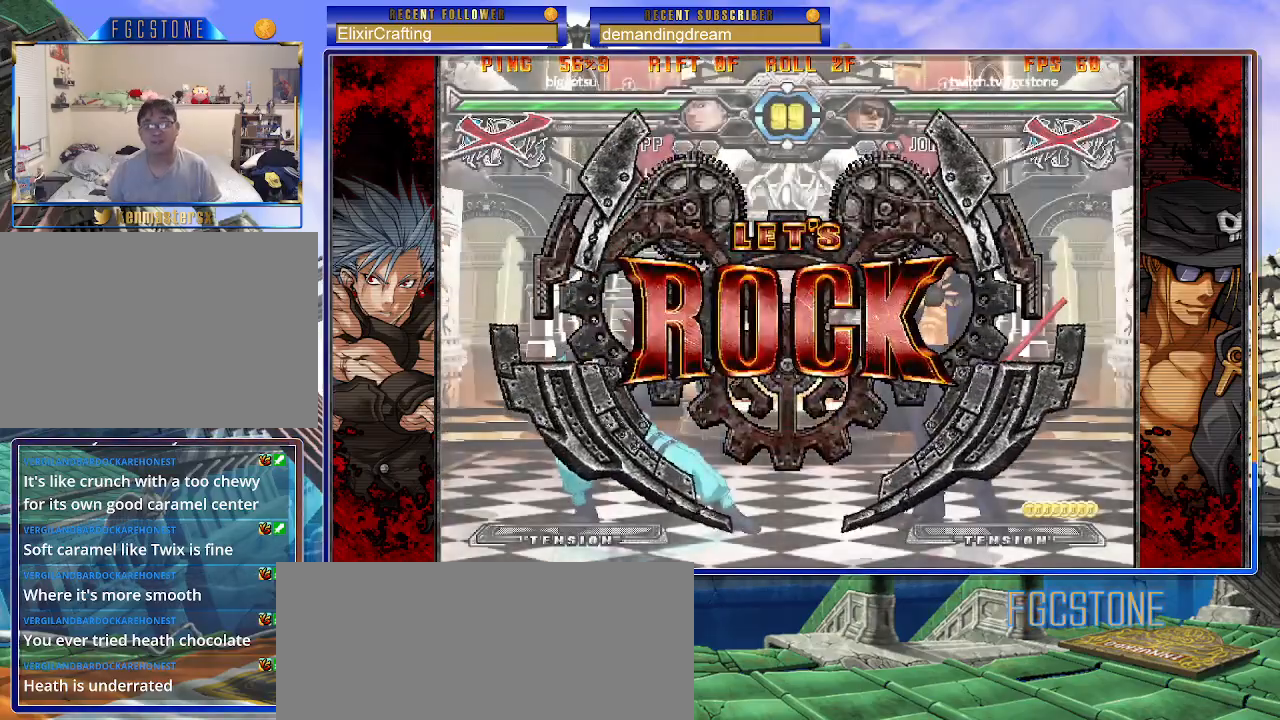
{"buttons": [], "left_stick": "center", "events": [[183, "left_stick", "center"], [400, "left_stick", "left"], [483, "left_stick", "center"]]}
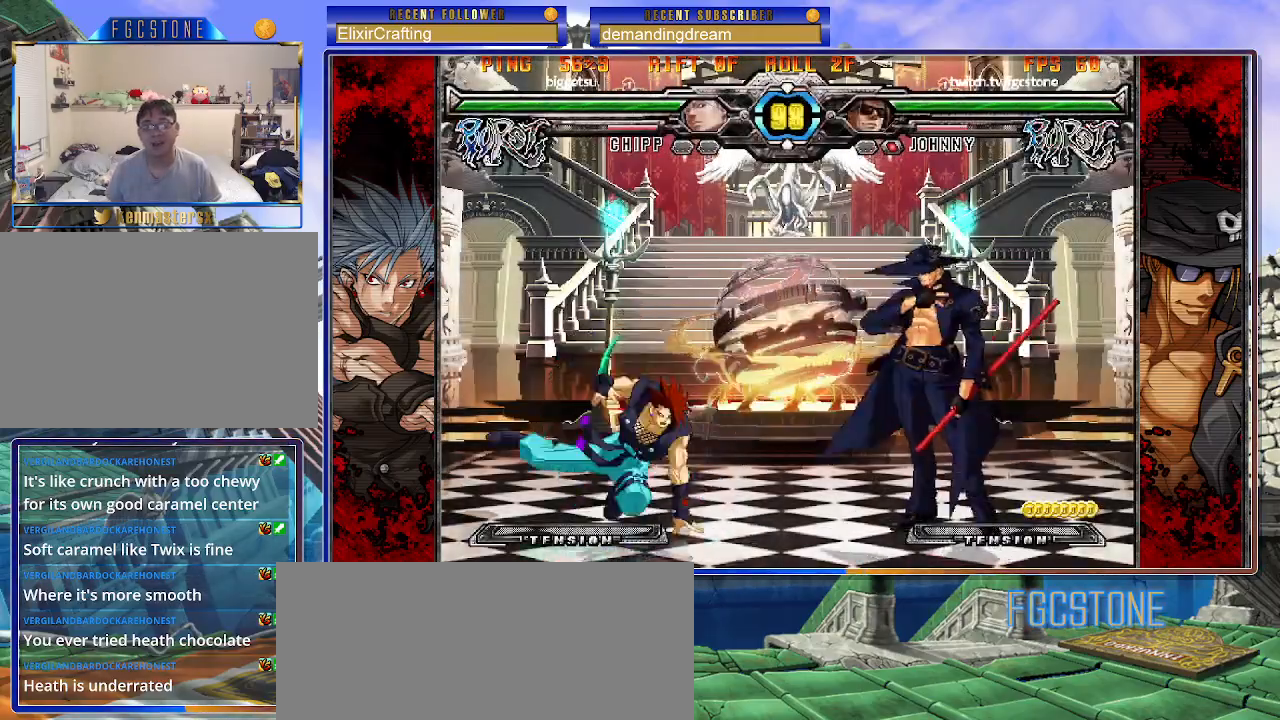
{"buttons": ["K"], "left_stick": "right", "events": [[50, "left_stick", "left"], [183, "left_stick", "right"], [483, "K", "down"]]}
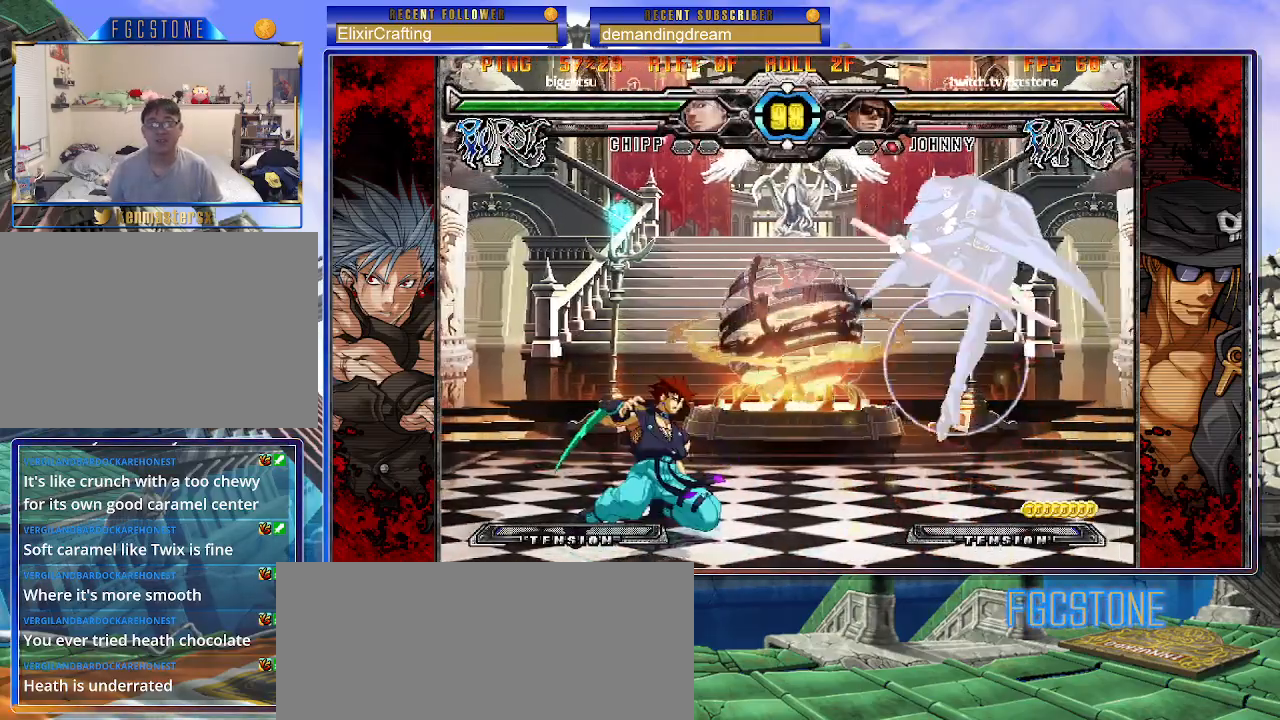
{"buttons": [], "left_stick": "up-right", "events": [[17, "S", "down"], [67, "K", "up"], [133, "S", "up"], [317, "left_stick", "up-right"]]}